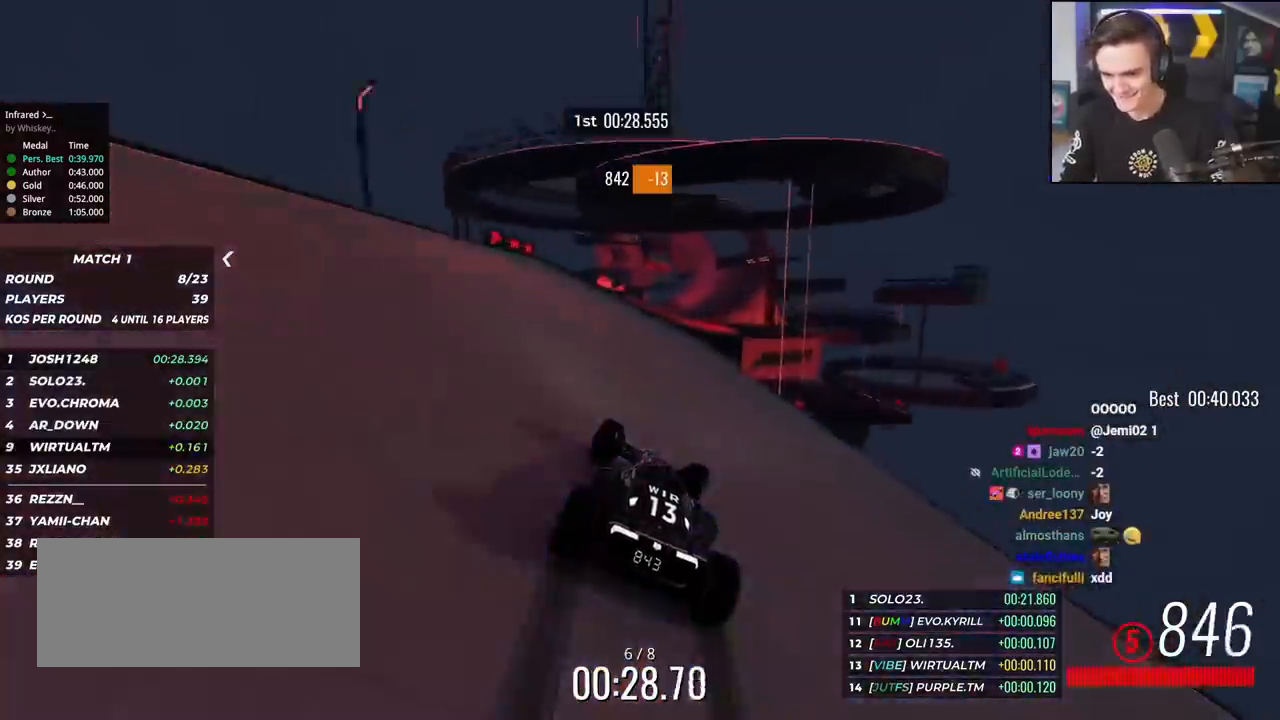
Gameplay with keyboard; each line is a JSON object with the keys held at the frame after it. "events" lists presses ("down") and releases ("up") of "brake", "down", "left", "right" and "up" between this image and that frame as [ms after this image, input, new state], when the widget could be followed in between. No other keys are recorded. Mouse input is not recorded. Key names are as the overlay labels them; some are game actions (e.g. jump) rather than physical keys.
{"keys": ["up"], "events": [[84, "left", "down"], [234, "left", "up"], [317, "right", "down"], [417, "right", "up"]]}
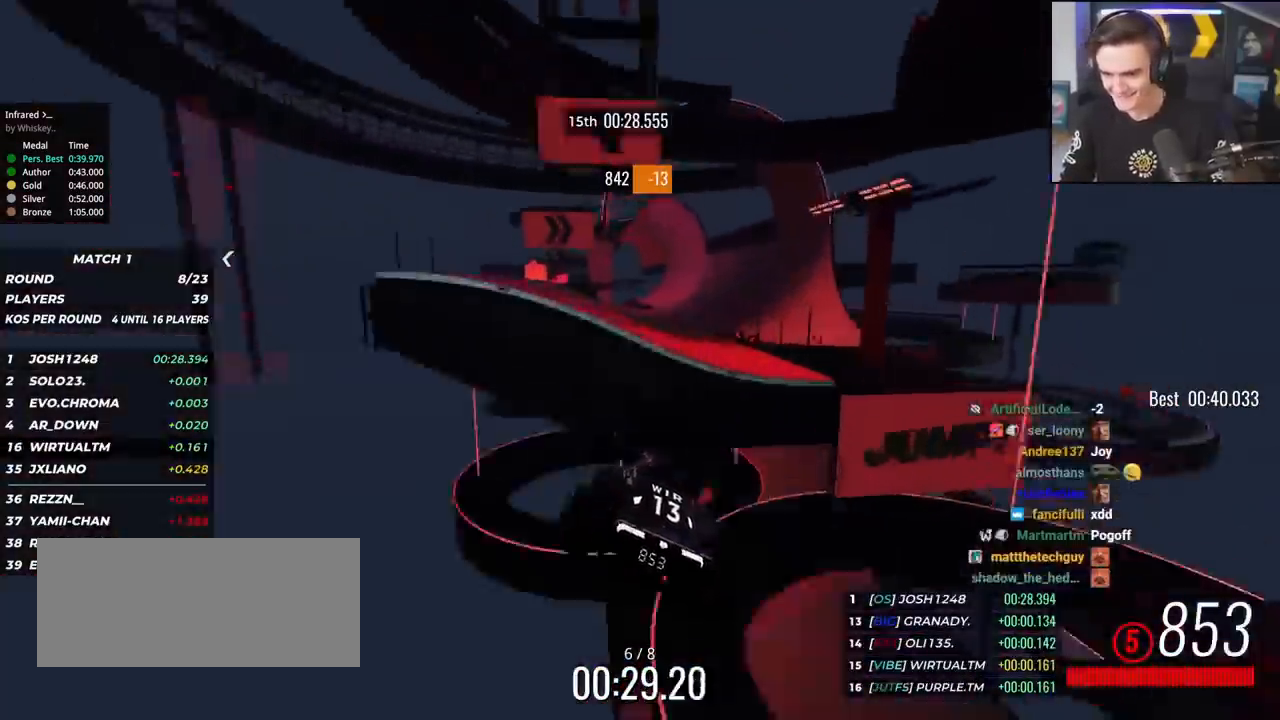
{"keys": ["up"], "events": []}
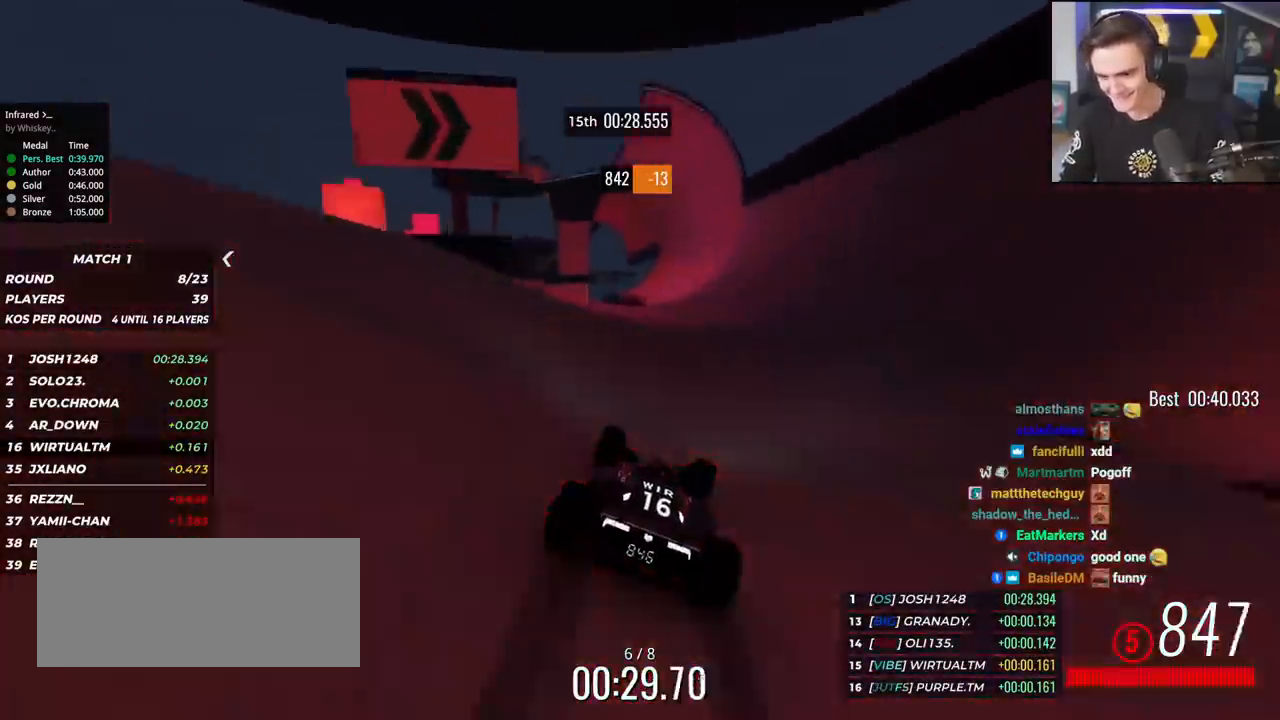
{"keys": ["up"], "events": [[84, "right", "down"], [217, "right", "up"], [317, "right", "down"], [400, "right", "up"]]}
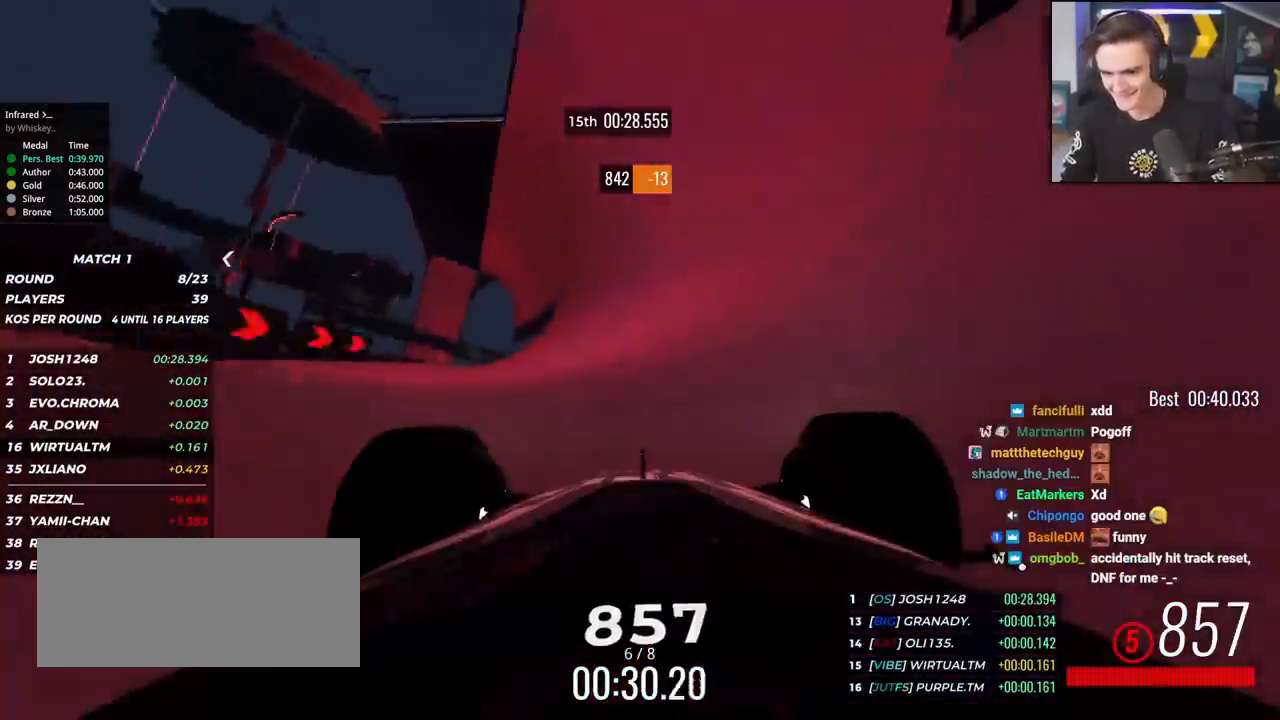
{"keys": ["up"], "events": [[33, "right", "down"], [83, "right", "up"], [333, "right", "down"], [367, "right", "up"]]}
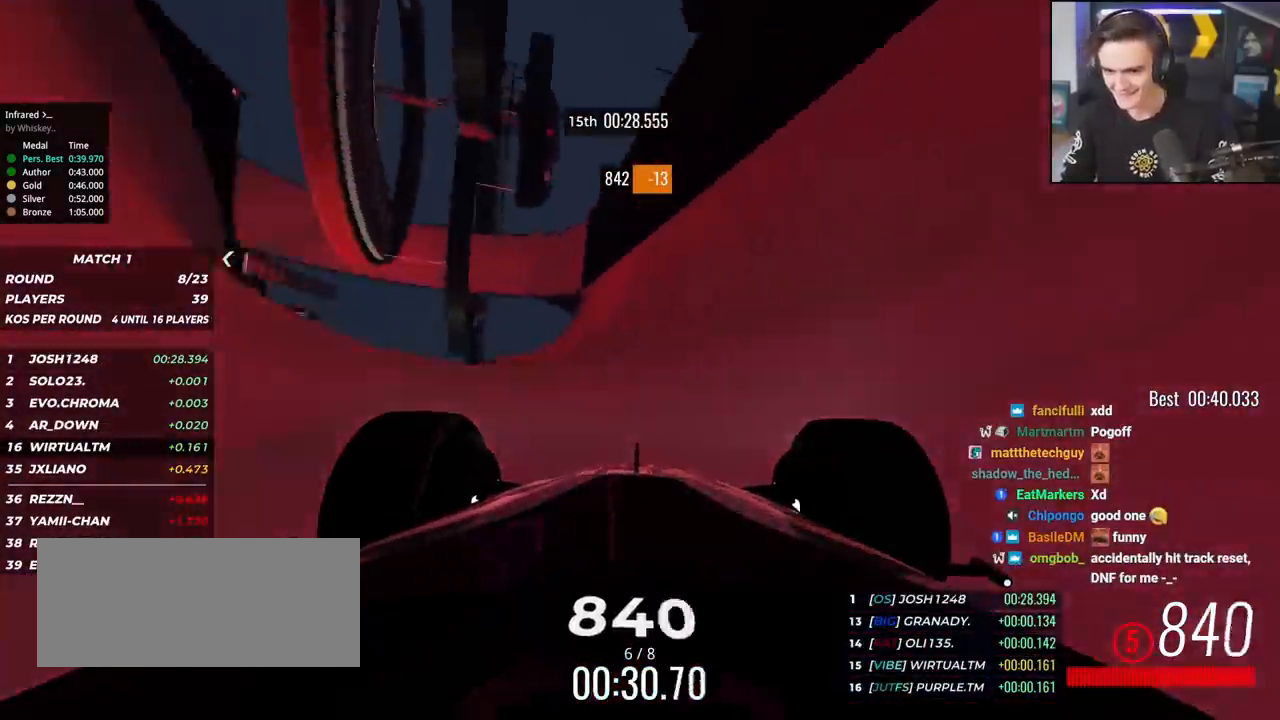
{"keys": ["up"], "events": [[17, "right", "down"], [67, "right", "up"], [250, "left", "down"], [300, "left", "up"]]}
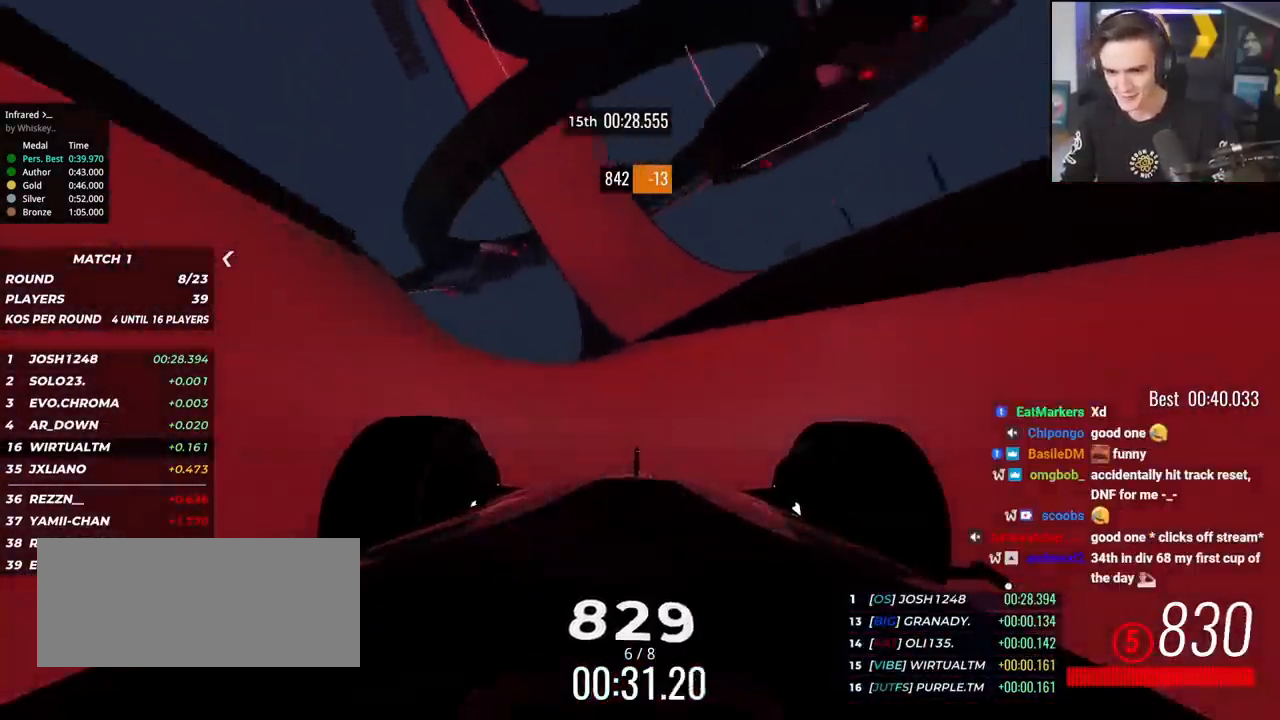
{"keys": ["up"], "events": [[116, "left", "down"], [216, "left", "up"], [317, "left", "down"], [400, "left", "up"]]}
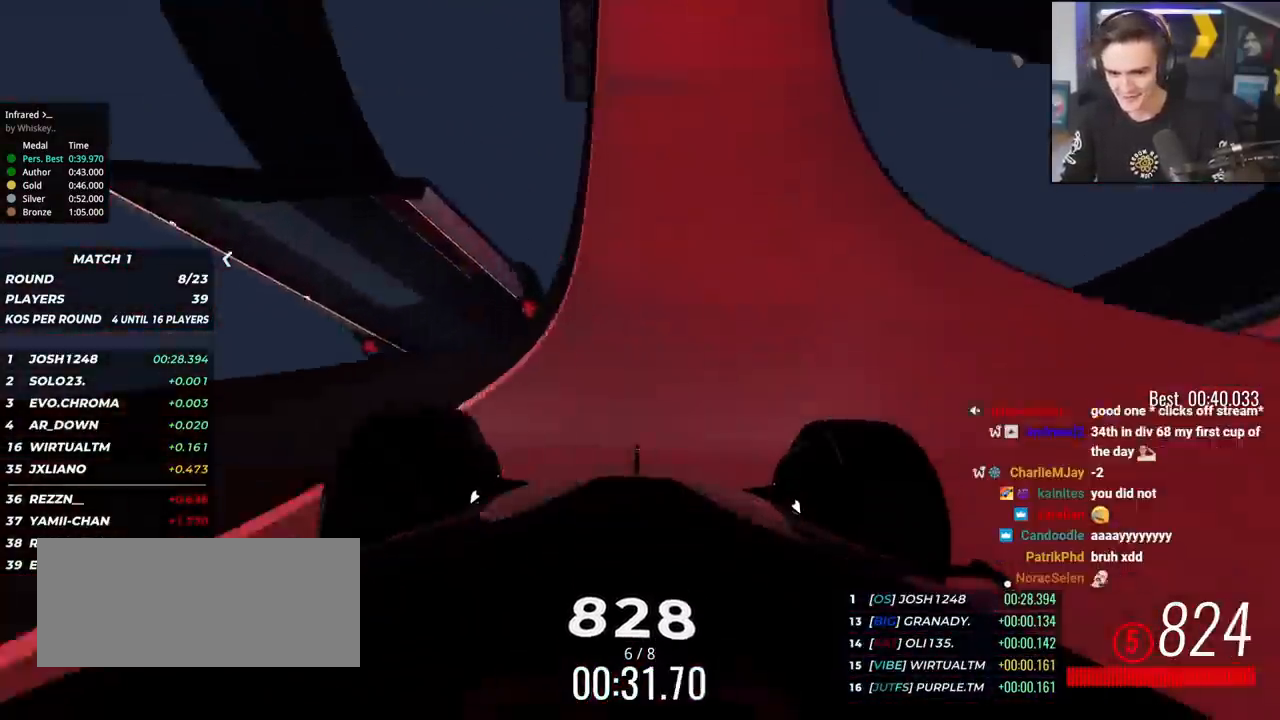
{"keys": ["up"], "events": [[184, "left", "down"], [234, "left", "up"], [334, "left", "down"], [417, "left", "up"]]}
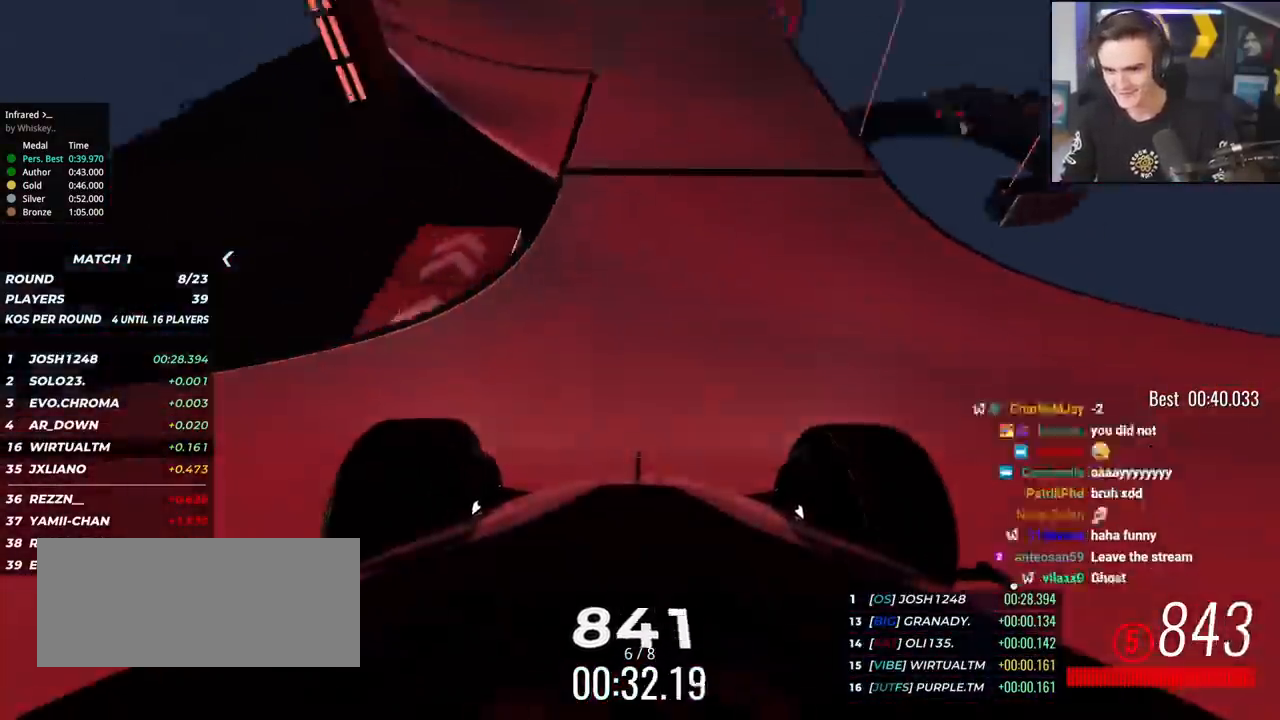
{"keys": ["left", "up"], "events": [[16, "left", "down"], [100, "left", "up"], [200, "left", "down"], [250, "left", "up"], [333, "left", "down"], [383, "left", "up"], [483, "left", "down"]]}
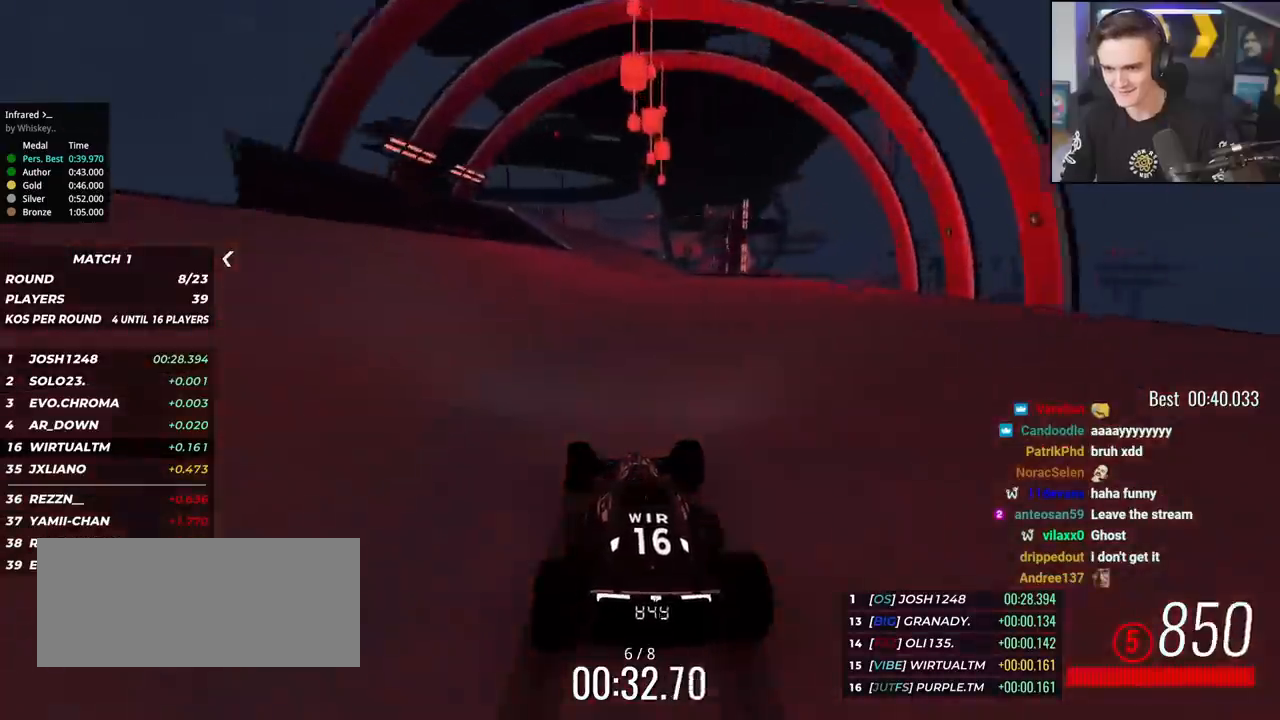
{"keys": ["up"], "events": [[33, "left", "up"], [117, "right", "down"], [267, "right", "up"], [401, "left", "down"], [451, "left", "up"]]}
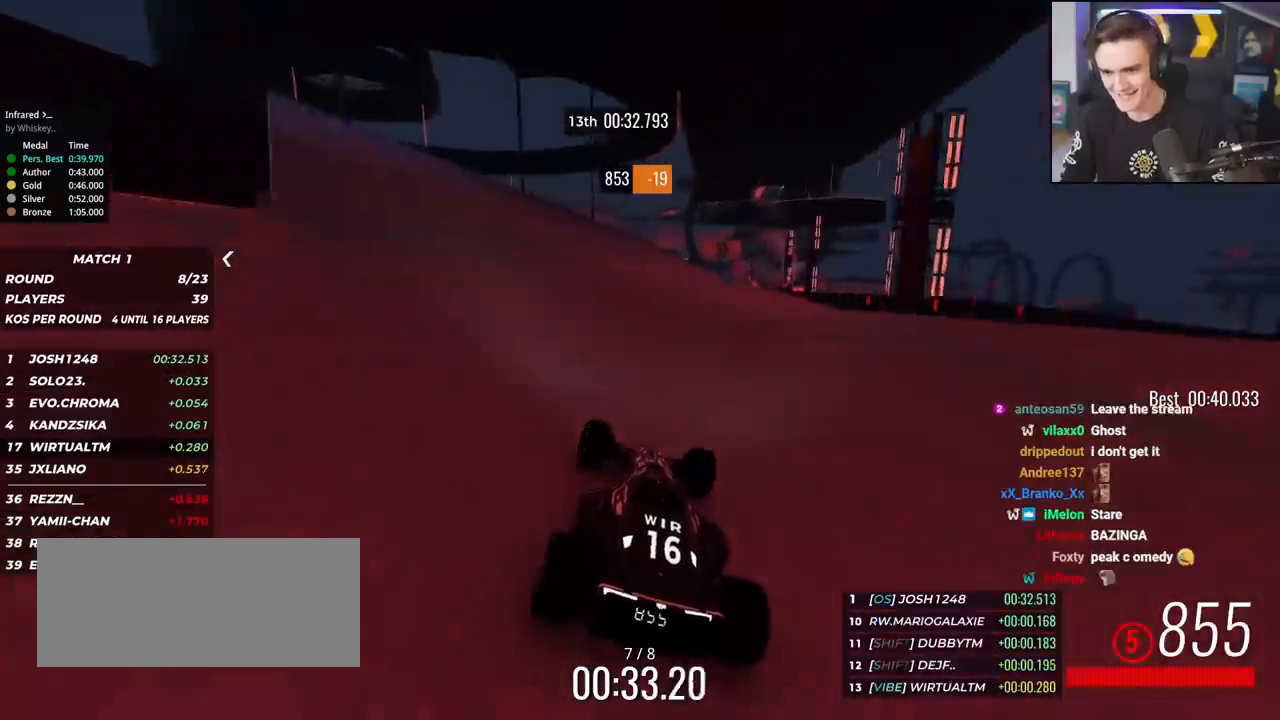
{"keys": ["up"], "events": [[133, "right", "down"], [450, "right", "up"]]}
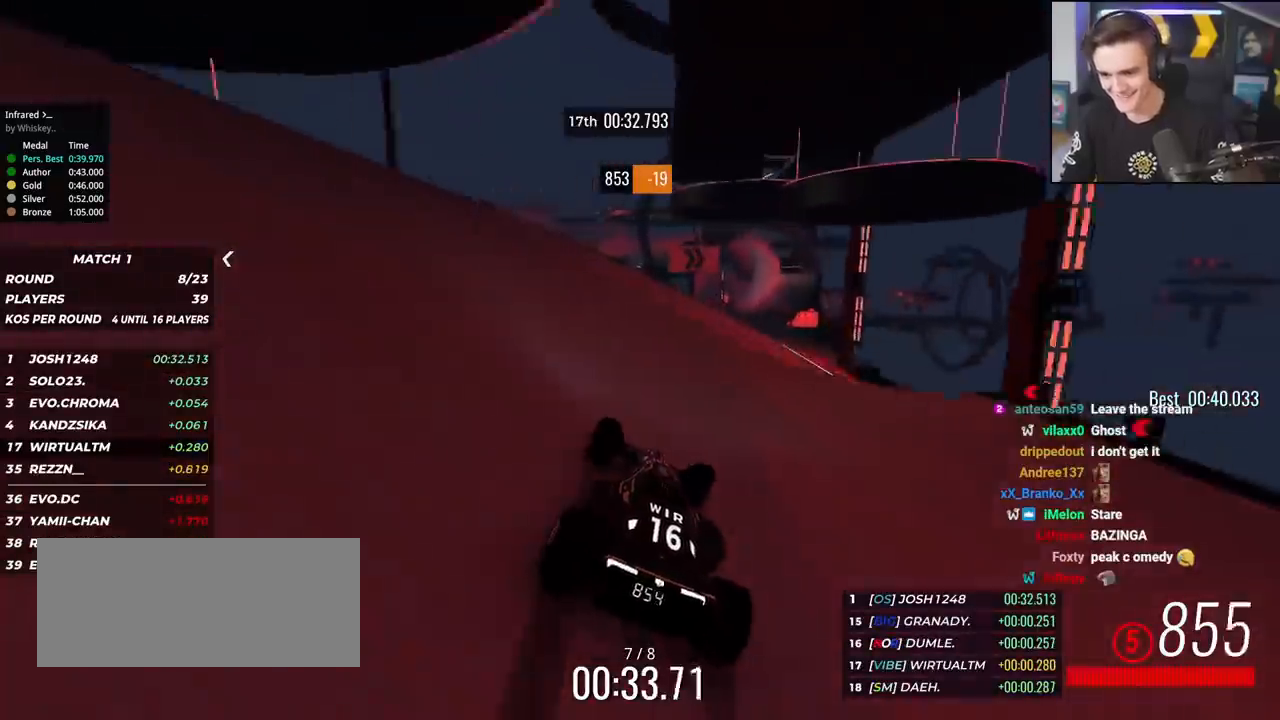
{"keys": ["right", "up"], "events": [[33, "right", "down"], [184, "right", "up"], [284, "right", "down"], [367, "right", "up"], [417, "right", "down"]]}
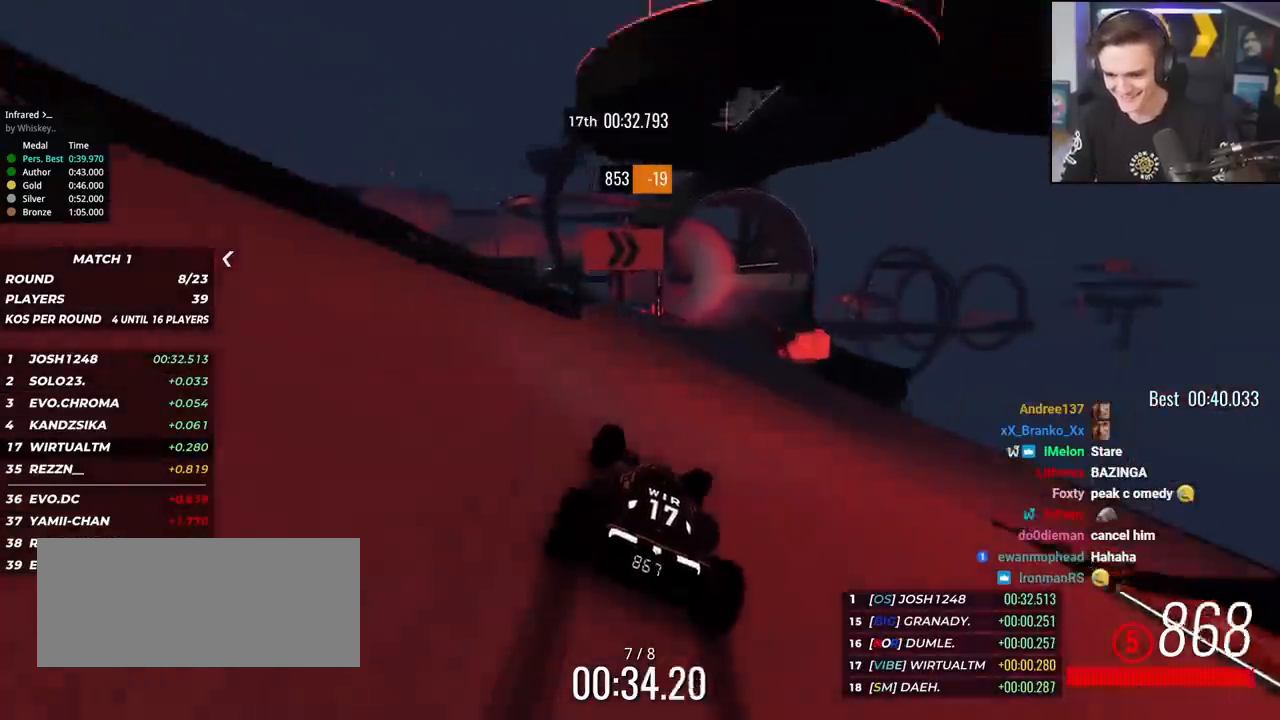
{"keys": ["up"], "events": [[16, "right", "up"], [100, "right", "down"], [200, "right", "up"], [300, "right", "down"], [383, "right", "up"]]}
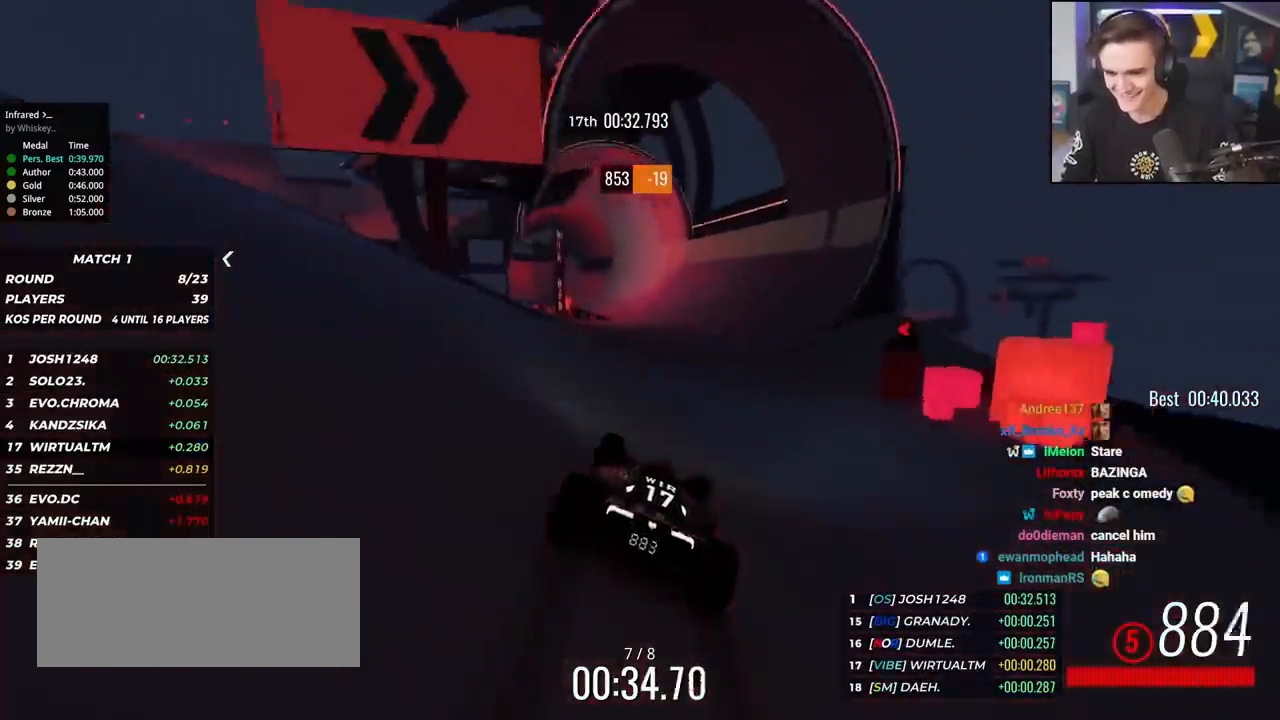
{"keys": ["up"], "events": [[267, "right", "down"], [350, "right", "up"], [451, "right", "down"], [501, "right", "up"]]}
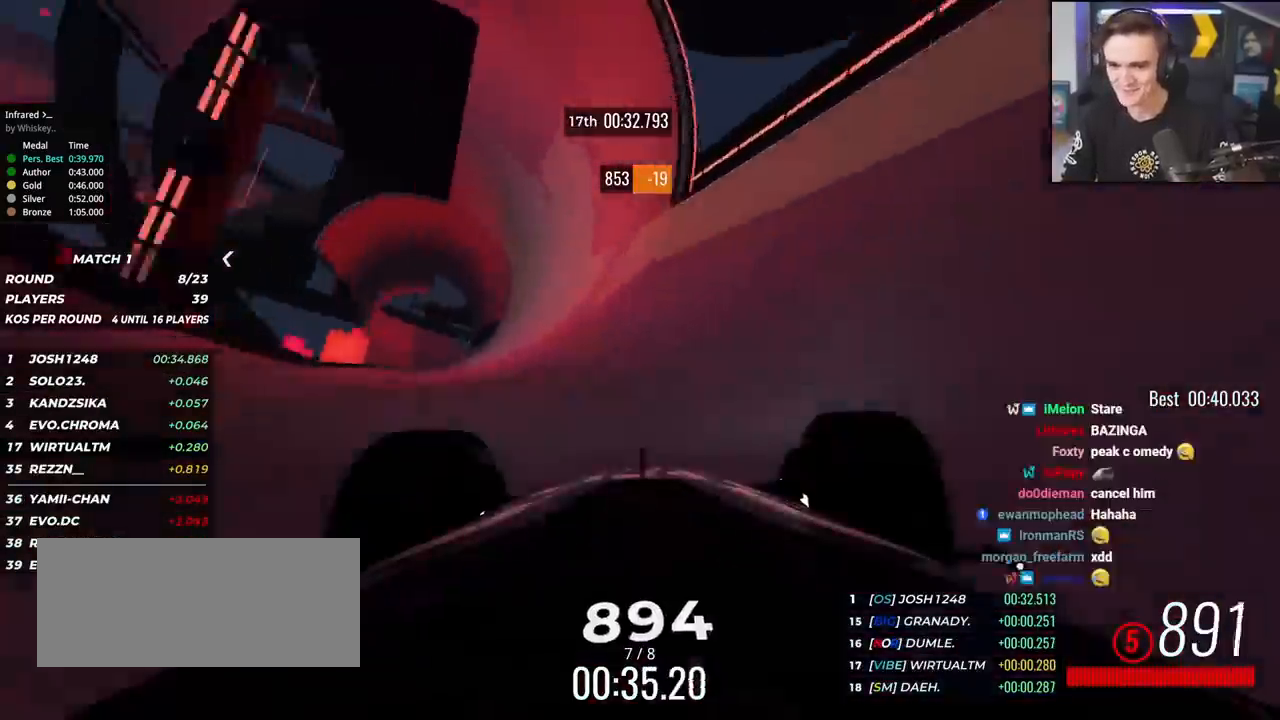
{"keys": ["right", "up"], "events": [[417, "right", "down"]]}
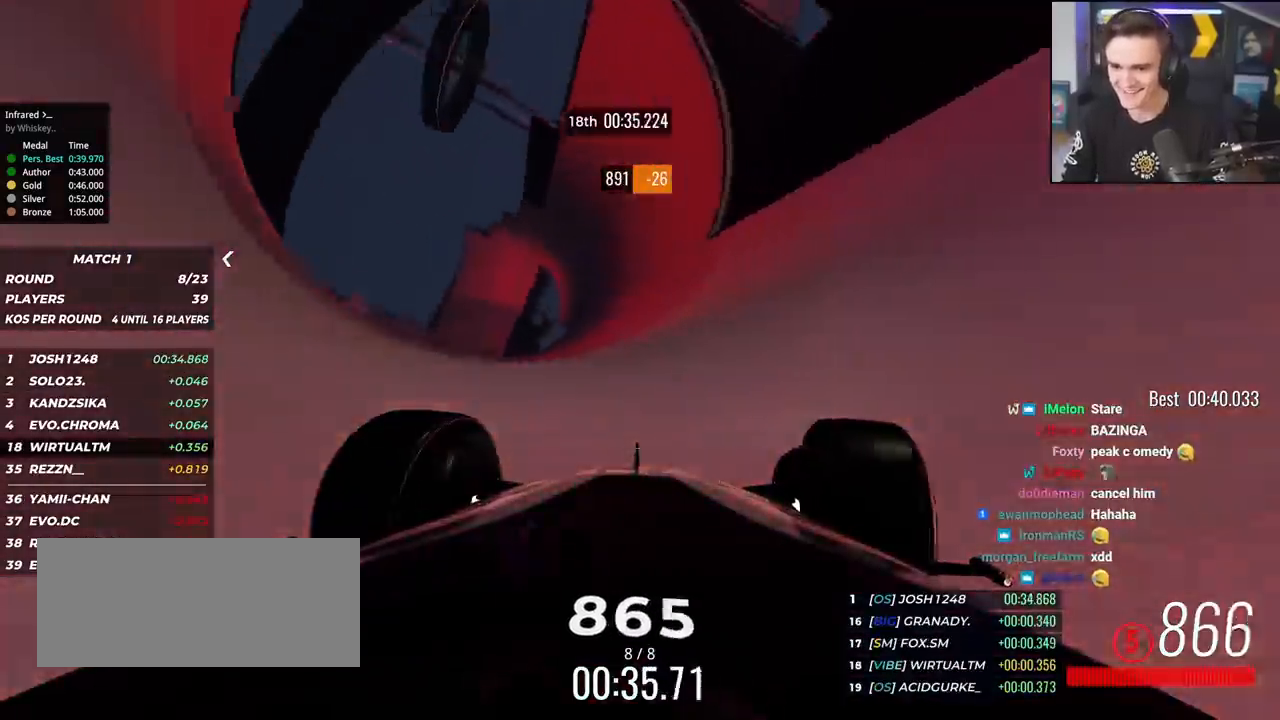
{"keys": ["up"], "events": [[67, "right", "up"], [200, "right", "down"], [250, "right", "up"], [434, "right", "down"], [484, "right", "up"]]}
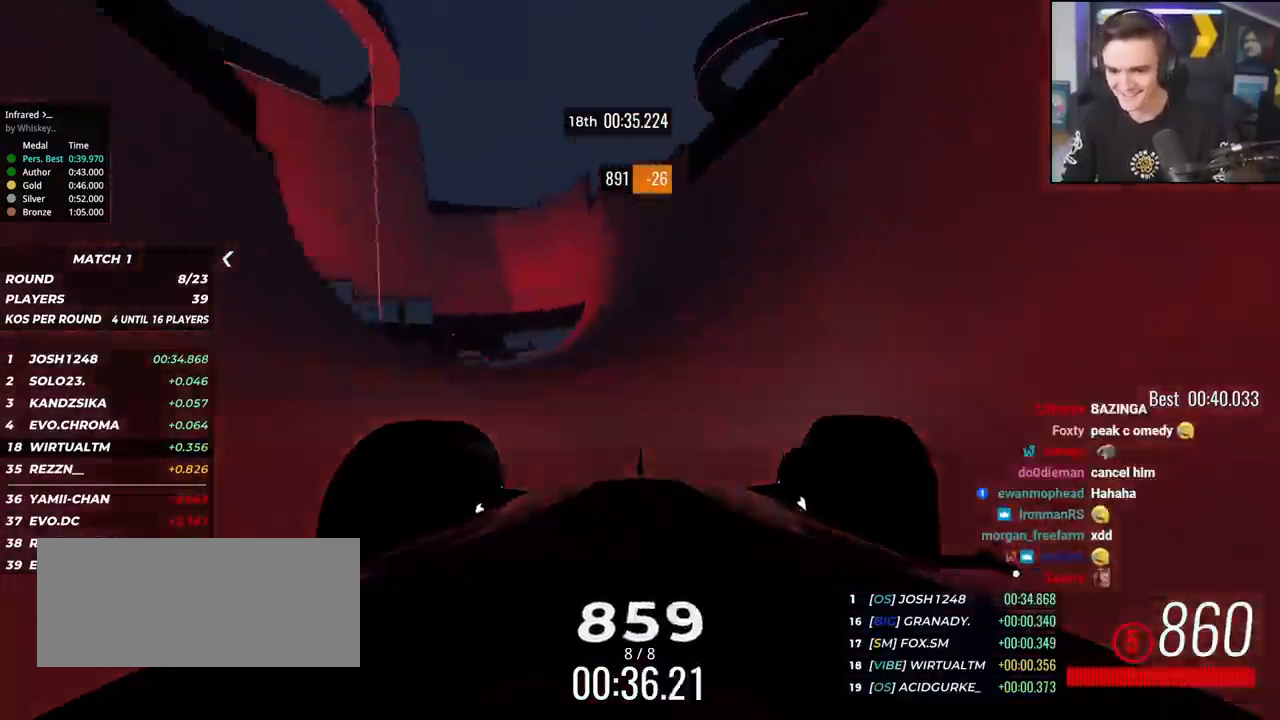
{"keys": ["up"], "events": [[400, "right", "down"], [500, "right", "up"]]}
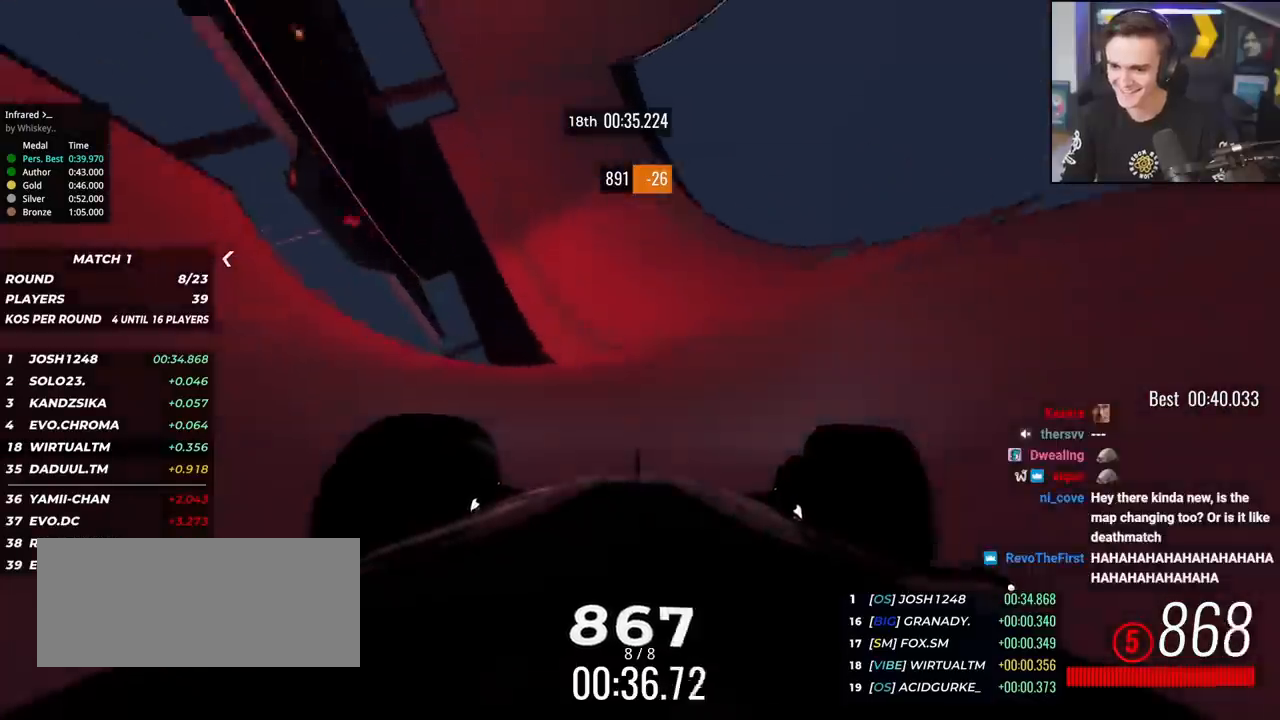
{"keys": ["up"], "events": [[184, "right", "down"], [284, "right", "up"], [367, "right", "down"], [467, "right", "up"]]}
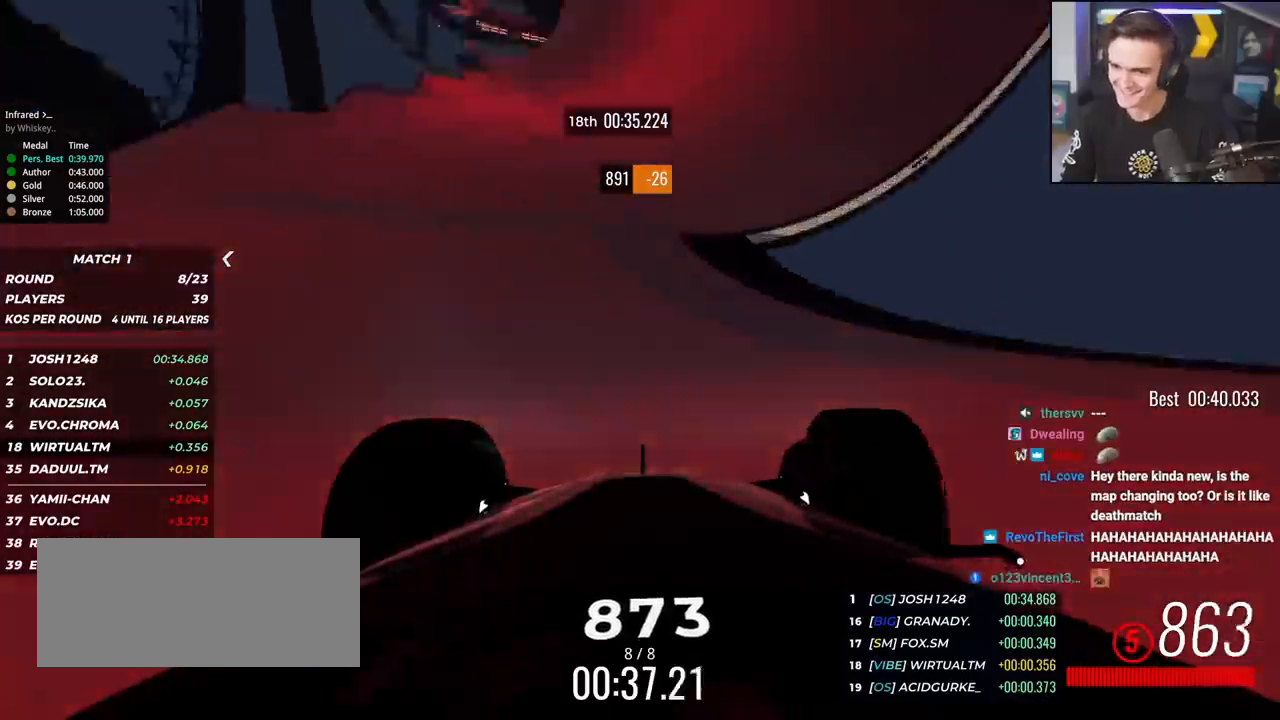
{"keys": ["left", "up"], "events": [[100, "right", "down"], [200, "right", "up"], [283, "right", "down"], [383, "right", "up"], [483, "left", "down"]]}
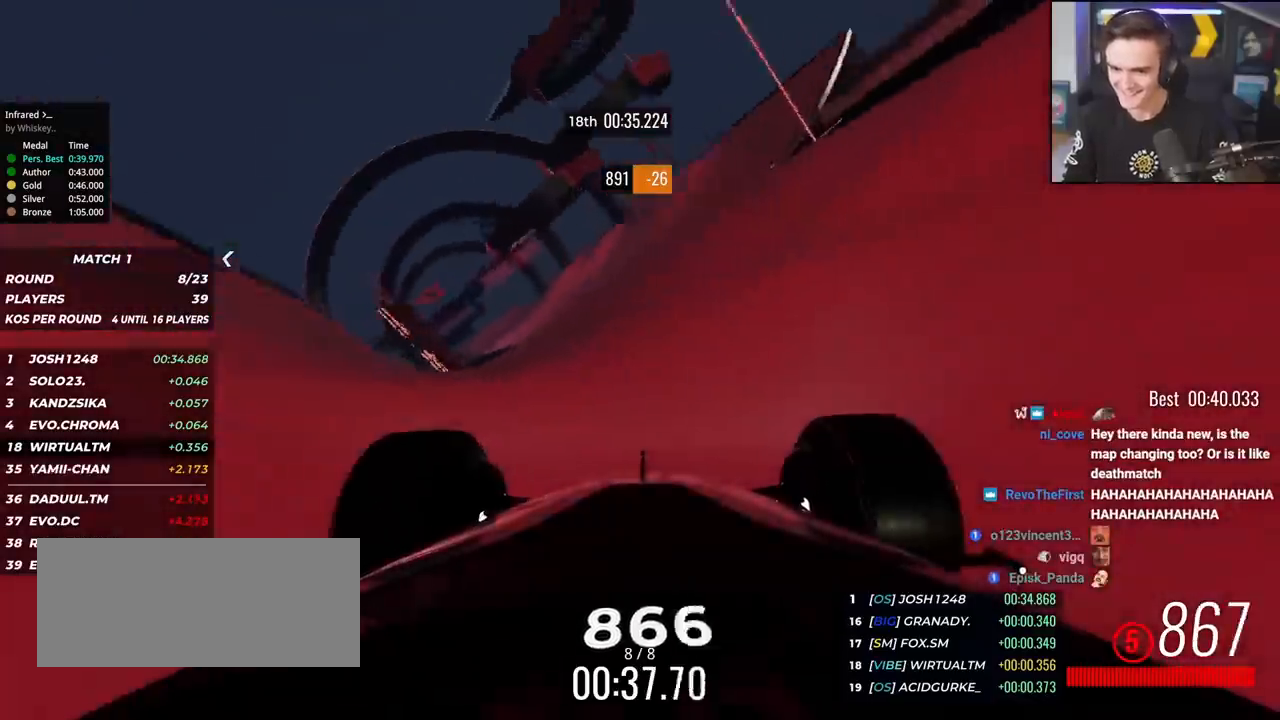
{"keys": ["up"], "events": [[50, "left", "up"], [334, "left", "down"], [417, "left", "up"]]}
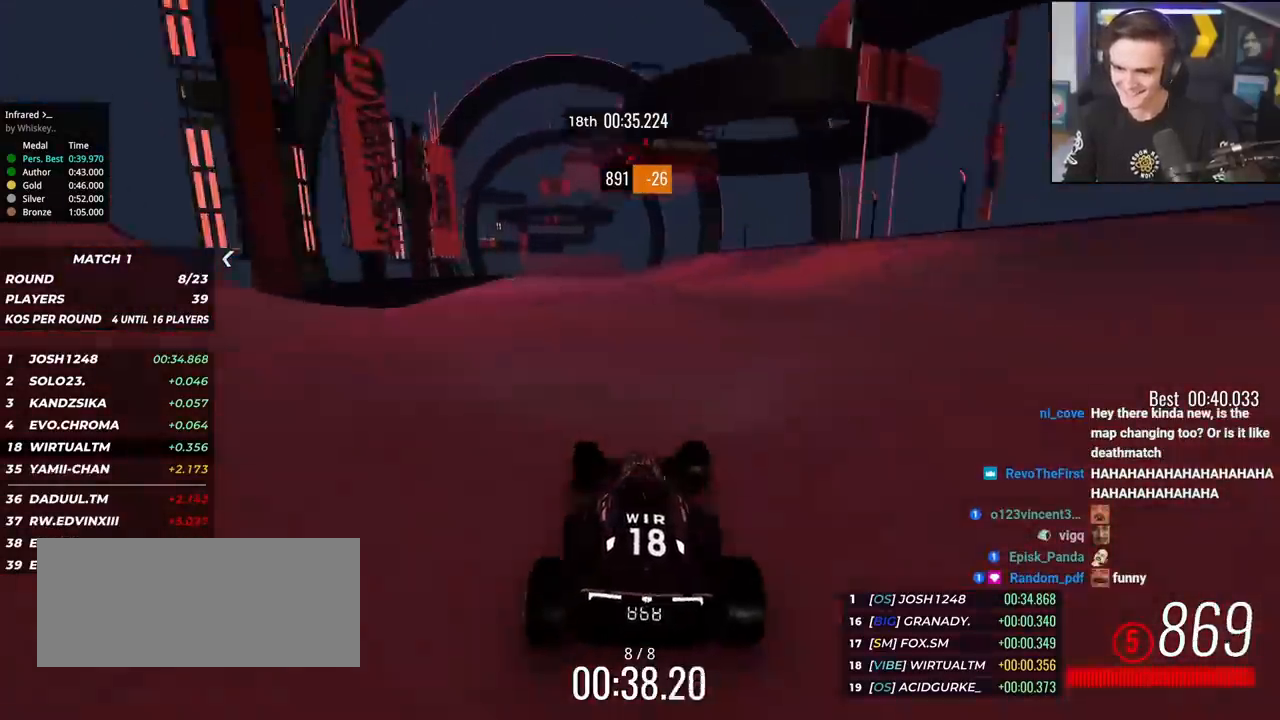
{"keys": ["left", "up"], "events": [[17, "left", "down"], [200, "left", "up"], [434, "left", "down"]]}
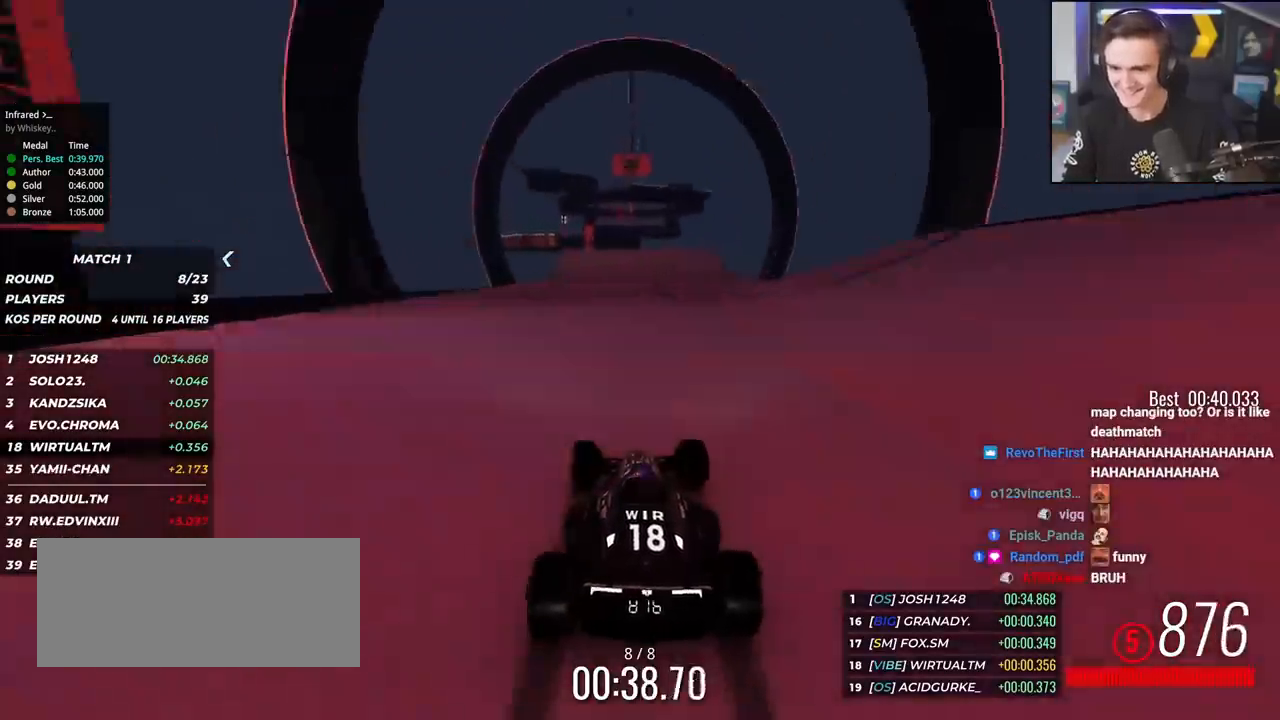
{"keys": ["up"], "events": [[34, "left", "up"], [117, "right", "down"], [267, "right", "up"], [351, "left", "down"], [451, "left", "up"]]}
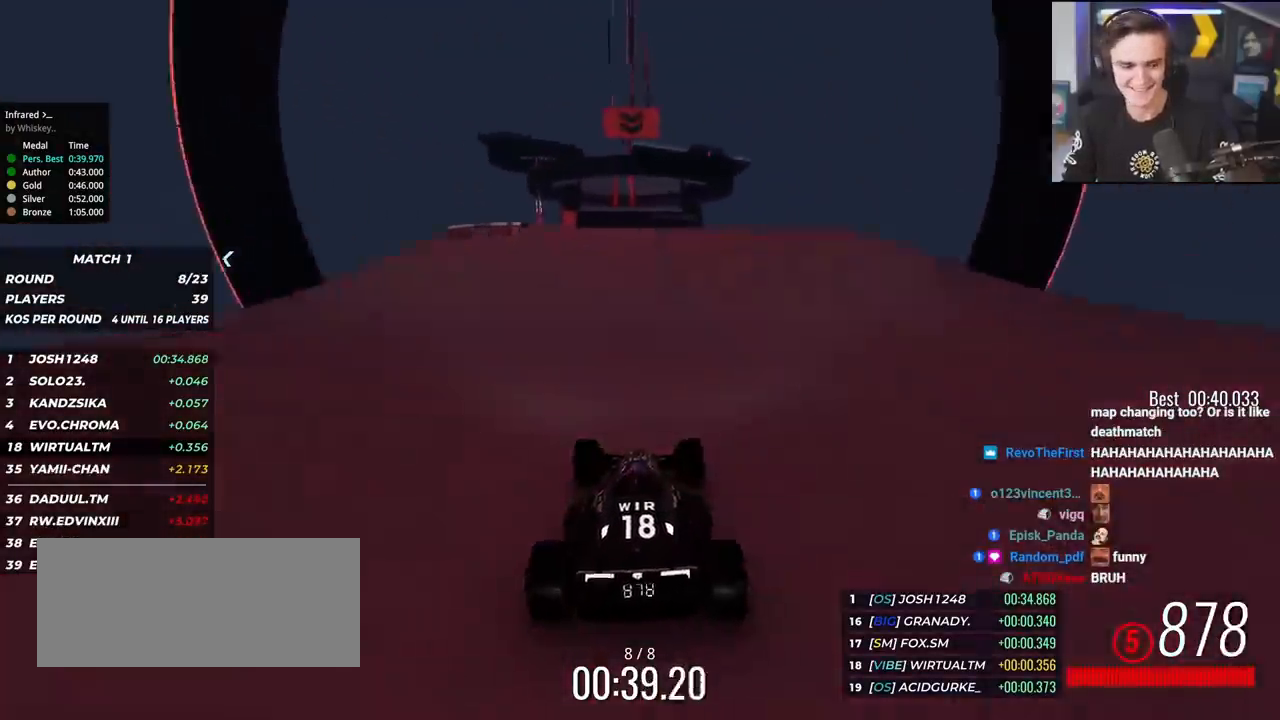
{"keys": ["up"], "events": []}
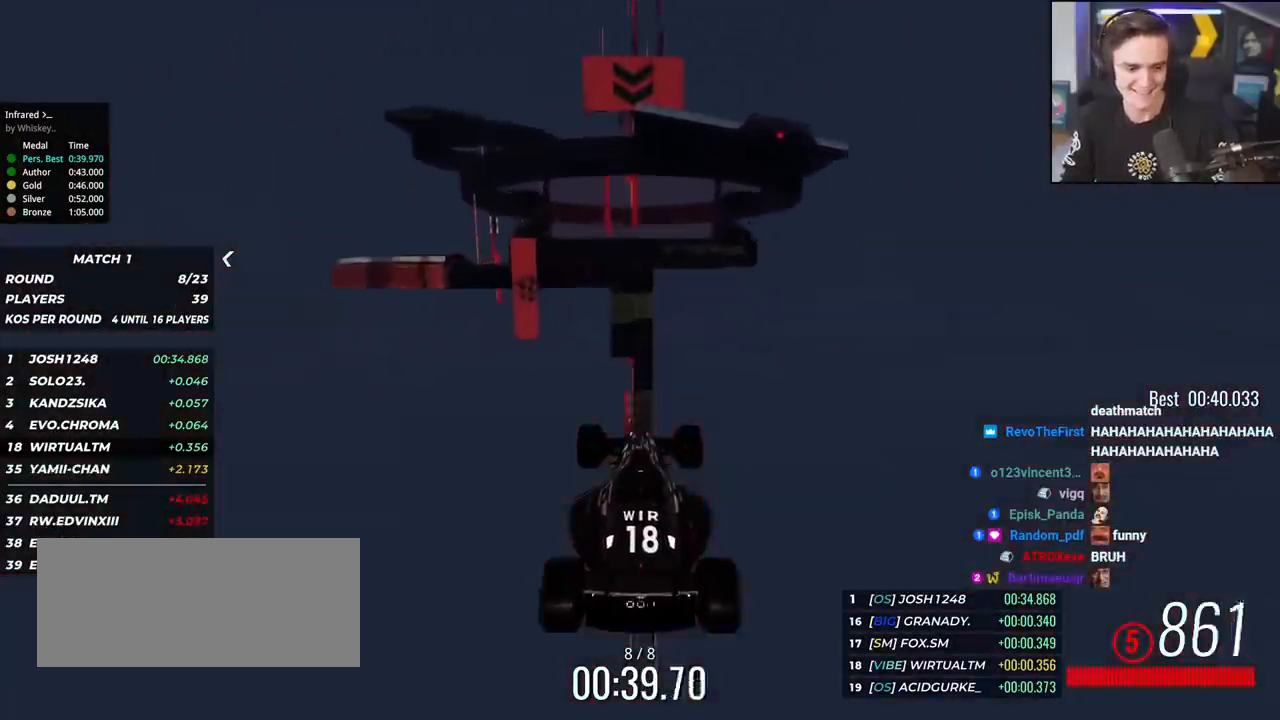
{"keys": ["up"], "events": []}
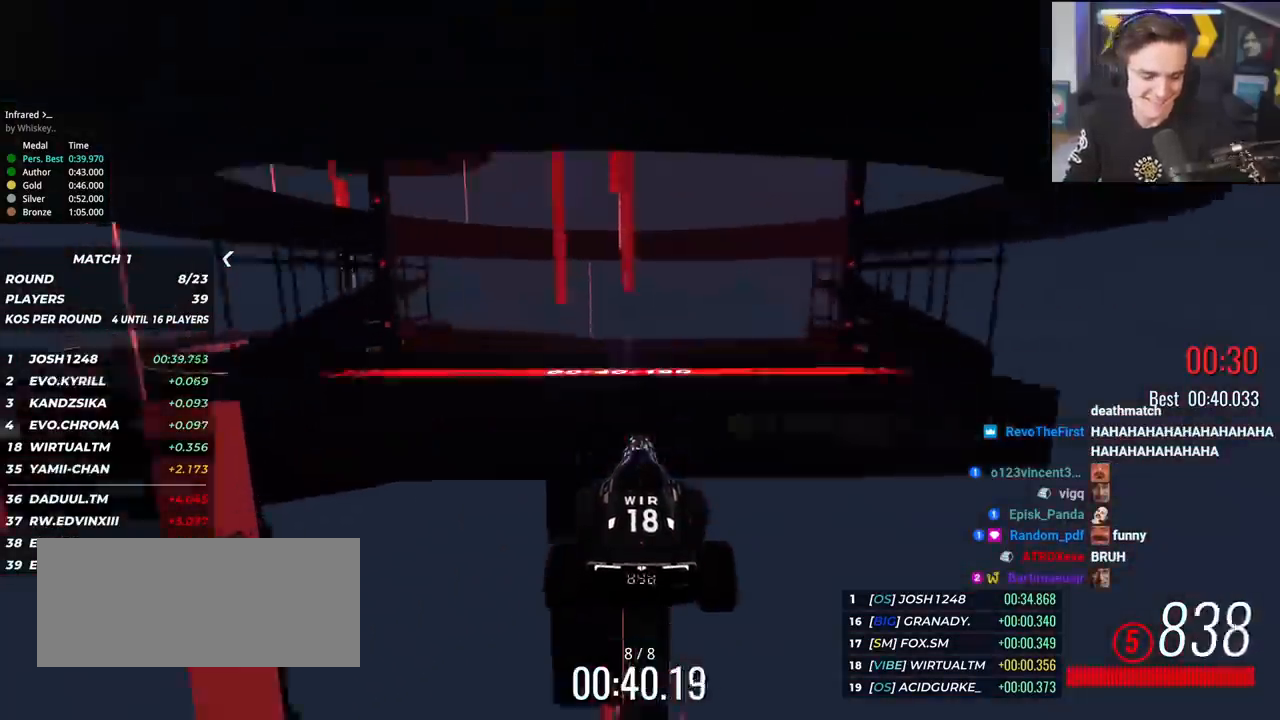
{"keys": ["up"], "events": []}
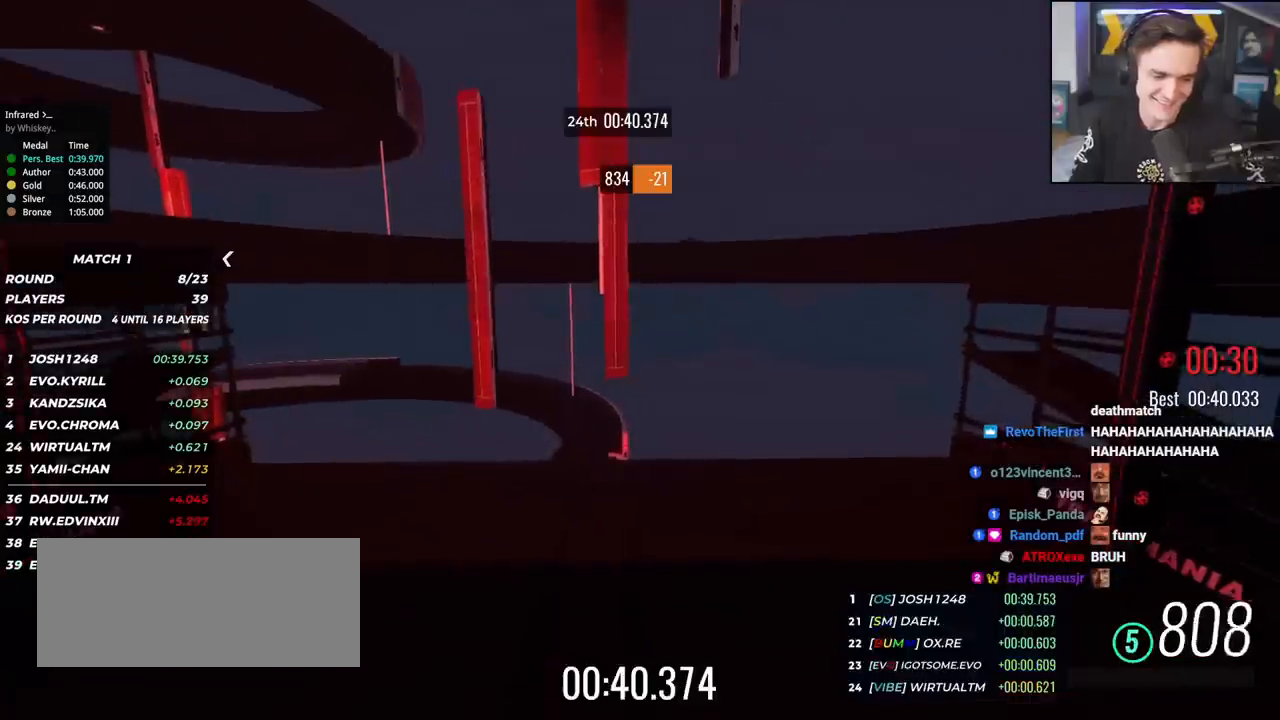
{"keys": [], "events": [[134, "up", "up"]]}